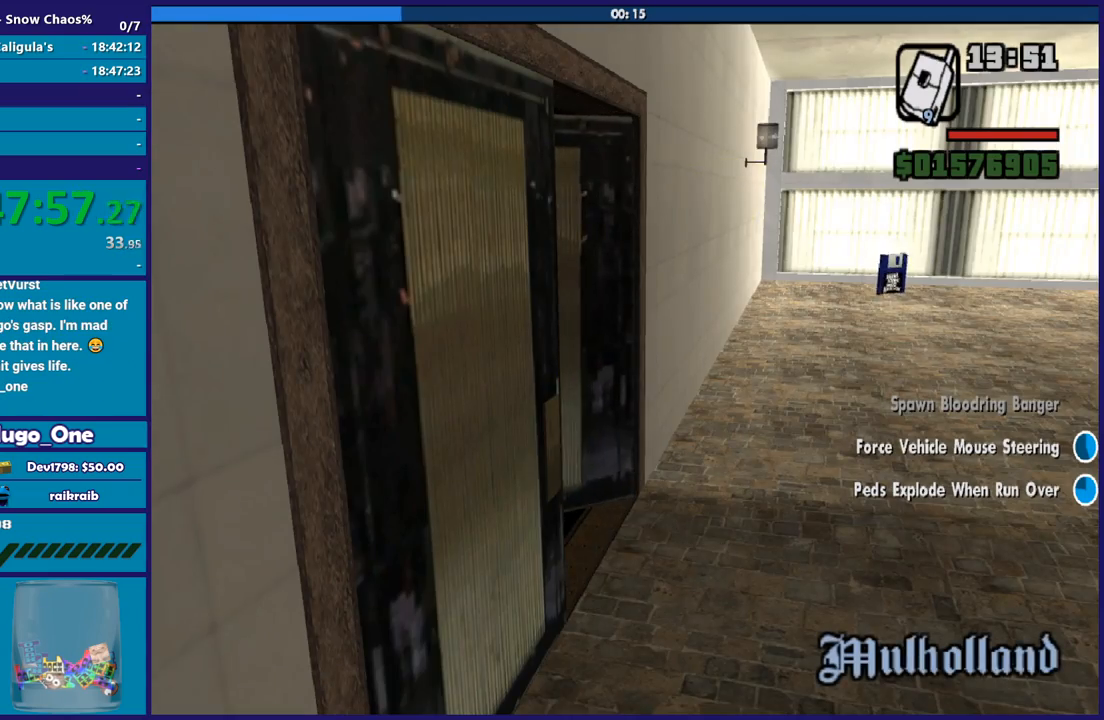
Gameplay with a controller (Xbox layout); each line is a JSON object with the inputs held at the frame after it. "button_events" lists button changes between this image and that frame as [ms after this image, input, new state], when the widget could be followed in between (sticks are given only as held states).
{"buttons": ["A"], "left_stick": "up", "right_stick": "center", "button_events": [[66, "A", "down"], [166, "A", "up"], [267, "A", "down"], [400, "A", "up"], [500, "A", "down"]]}
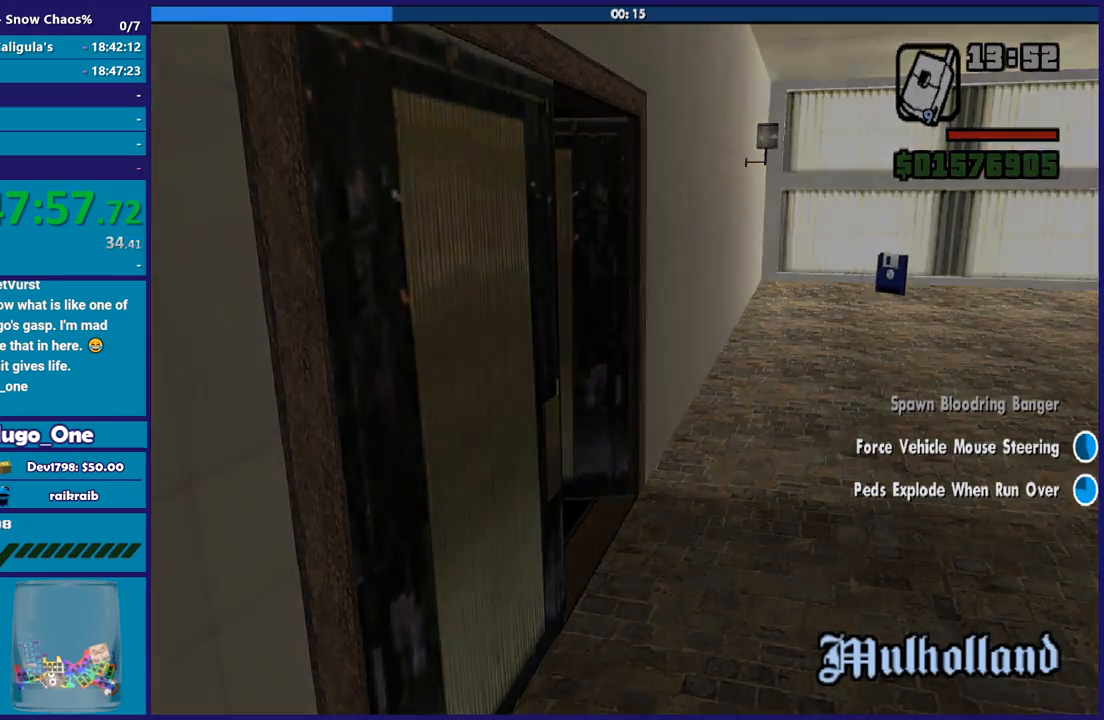
{"buttons": [], "left_stick": "up", "right_stick": "center", "button_events": [[100, "A", "up"], [167, "A", "down"], [267, "A", "up"], [367, "A", "down"], [467, "A", "up"]]}
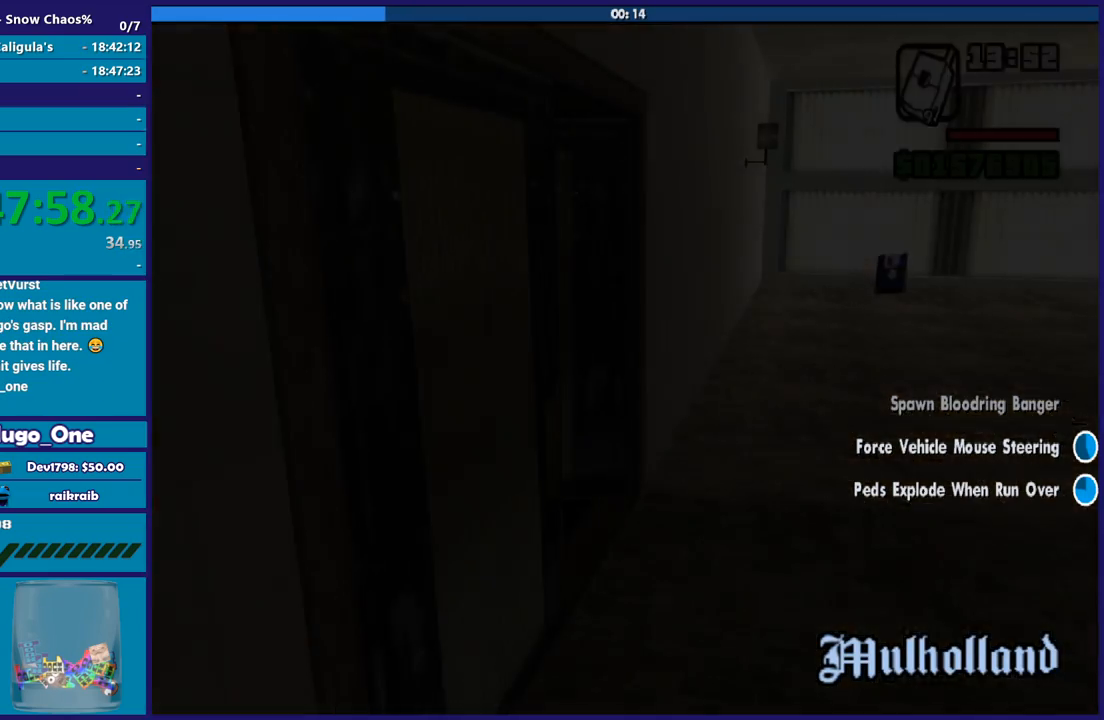
{"buttons": ["A"], "left_stick": "up", "right_stick": "center", "button_events": [[66, "A", "down"], [200, "A", "up"], [267, "A", "down"], [400, "A", "up"], [467, "A", "down"]]}
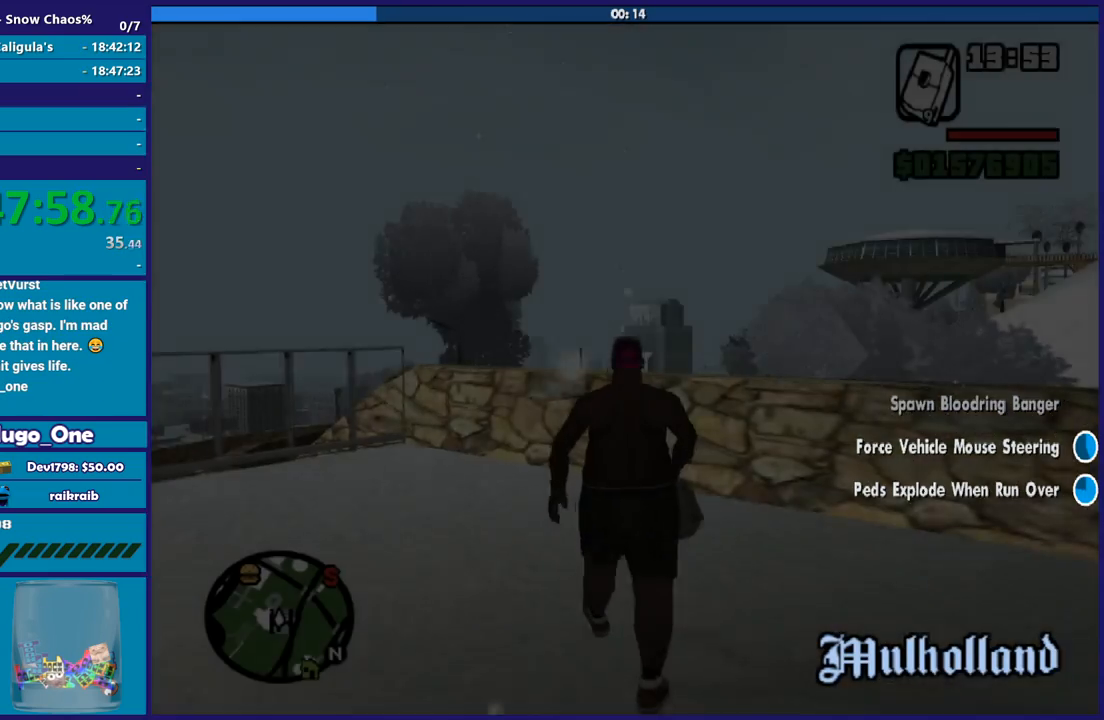
{"buttons": [], "left_stick": "right", "right_stick": "right", "button_events": [[67, "A", "up"], [167, "A", "down"], [267, "A", "up"]]}
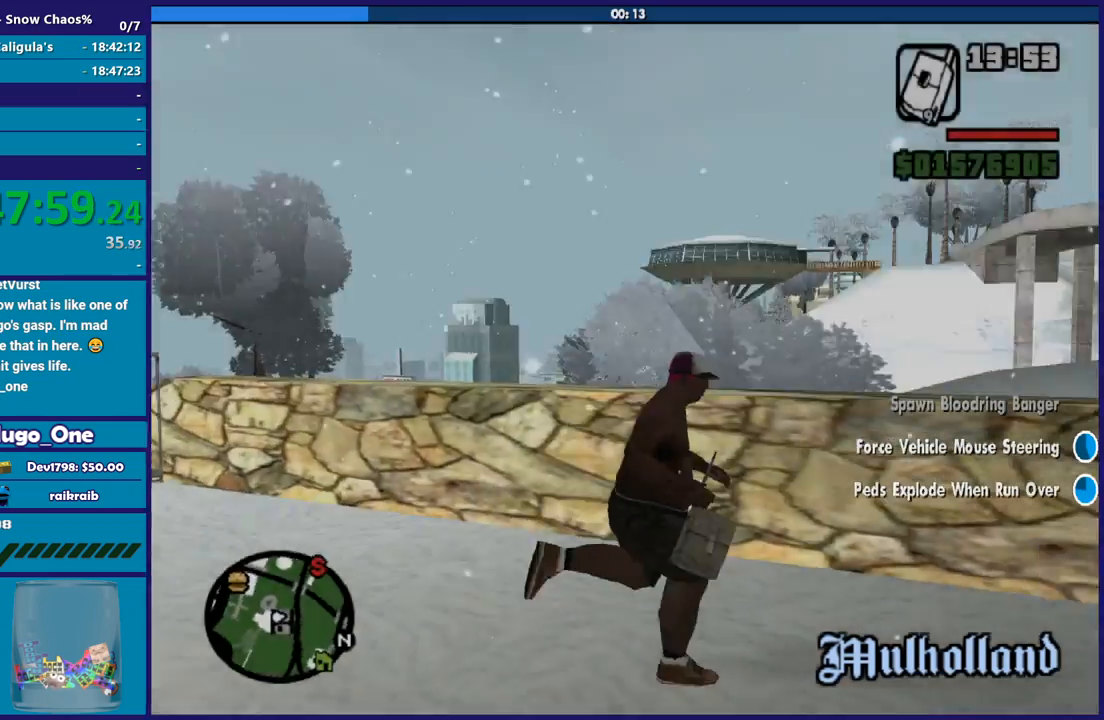
{"buttons": ["A"], "left_stick": "center", "right_stick": "center", "button_events": [[433, "A", "down"]]}
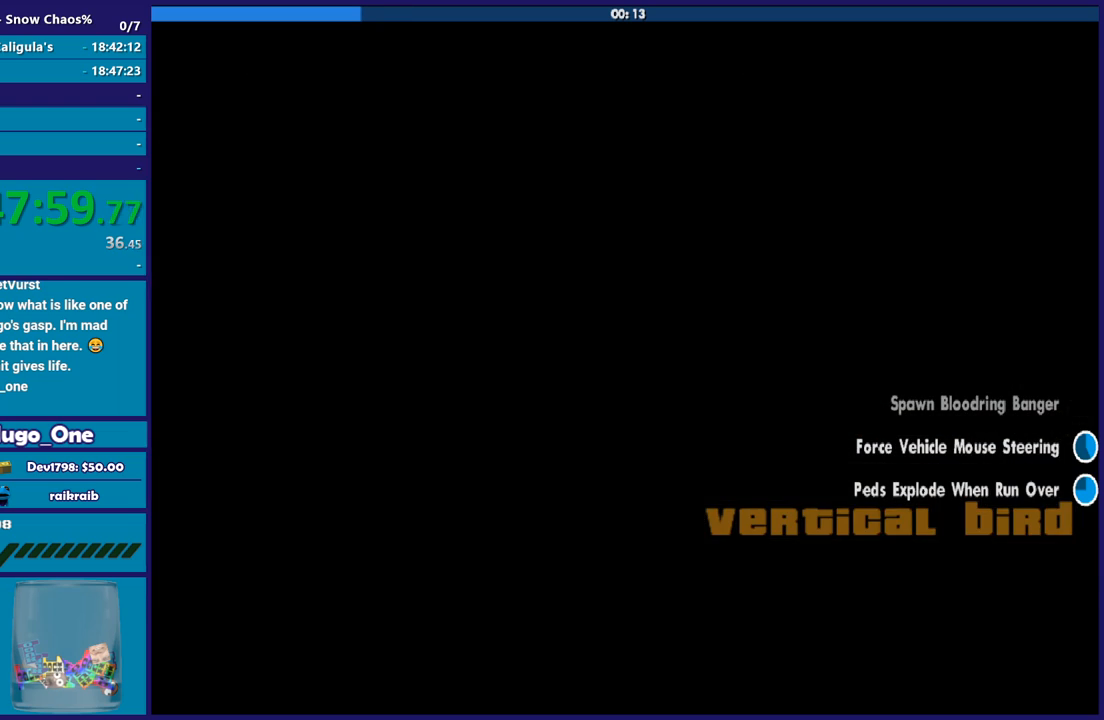
{"buttons": [], "left_stick": "up", "right_stick": "center", "button_events": [[67, "A", "up"], [134, "A", "down"], [267, "A", "up"], [367, "A", "down"], [467, "A", "up"]]}
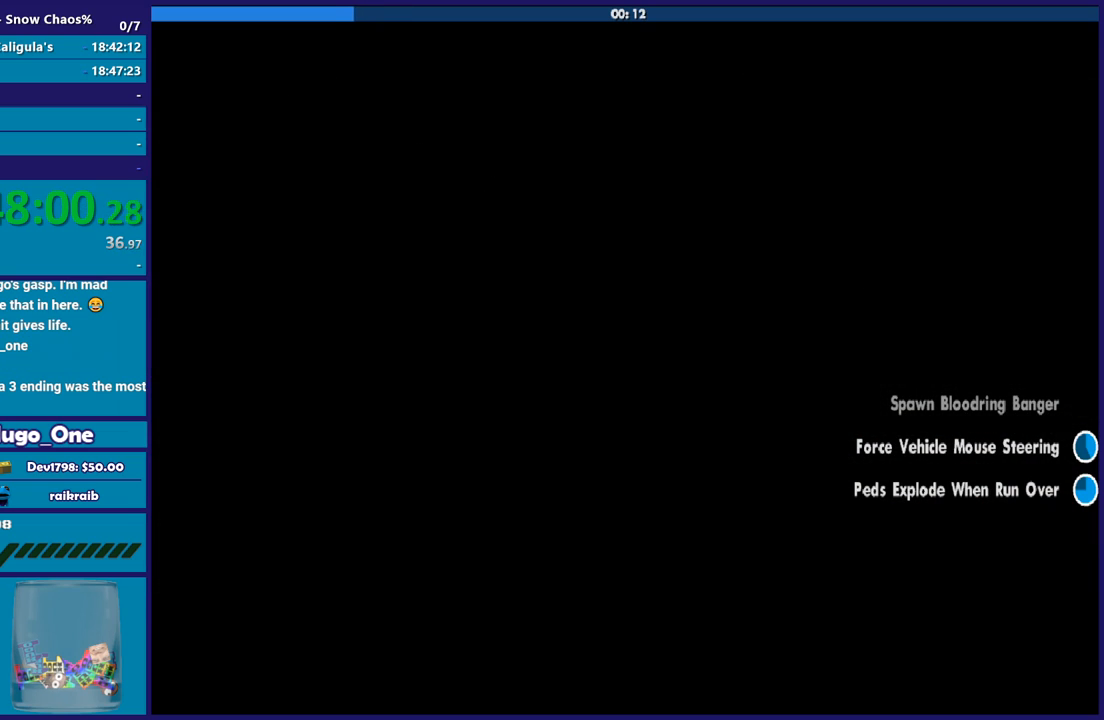
{"buttons": ["A"], "left_stick": "center", "right_stick": "center", "button_events": [[33, "A", "down"], [166, "A", "up"], [233, "A", "down"], [367, "A", "up"], [433, "A", "down"]]}
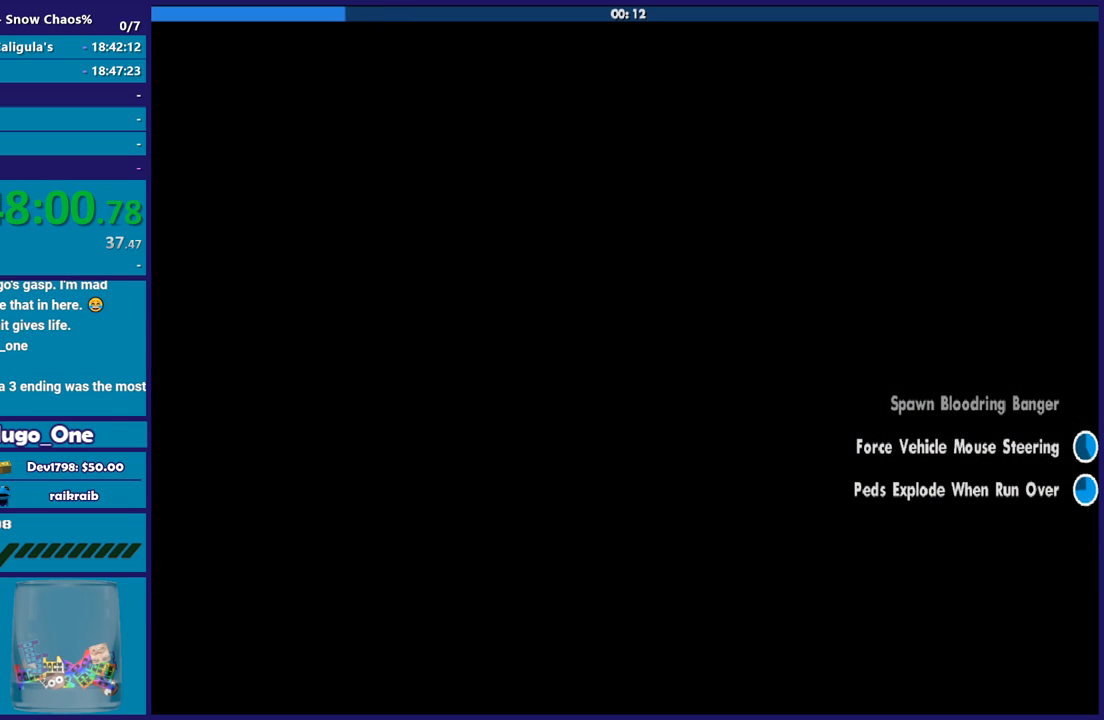
{"buttons": [], "left_stick": "center", "right_stick": "center", "button_events": [[34, "A", "up"], [134, "A", "down"], [267, "A", "up"], [367, "A", "down"], [467, "A", "up"]]}
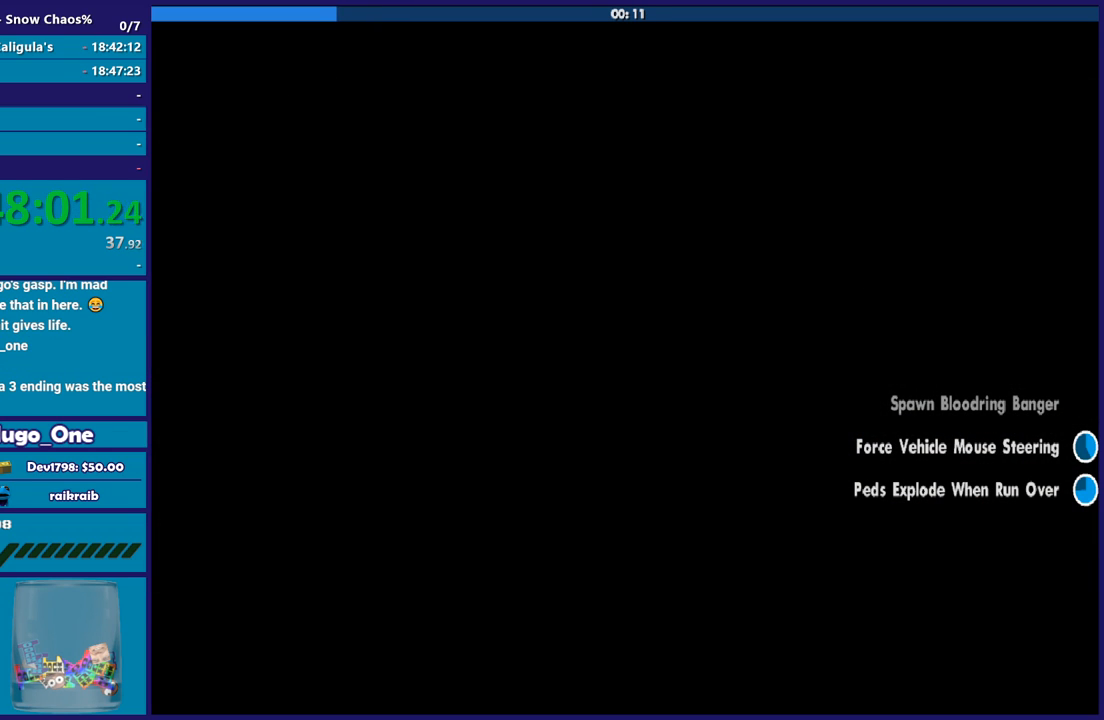
{"buttons": ["A"], "left_stick": "center", "right_stick": "center", "button_events": [[66, "A", "down"], [166, "A", "up"], [267, "A", "down"], [367, "A", "up"], [467, "A", "down"]]}
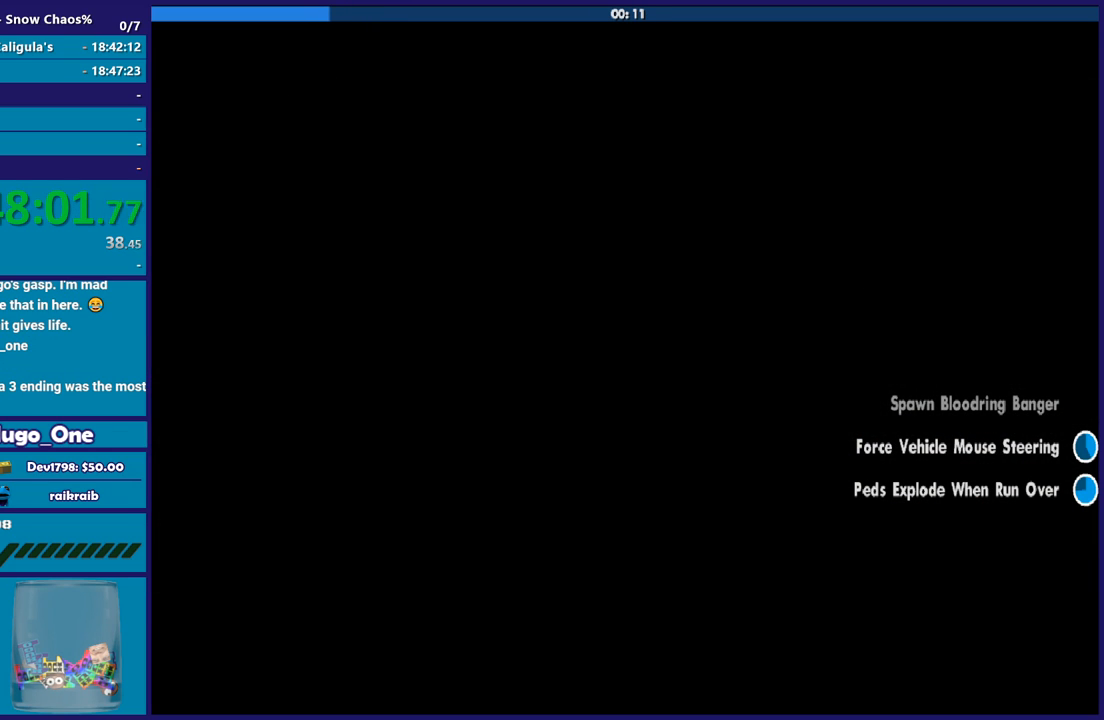
{"buttons": [], "left_stick": "center", "right_stick": "center", "button_events": [[67, "A", "up"], [167, "A", "down"], [267, "A", "up"], [401, "A", "down"], [501, "A", "up"]]}